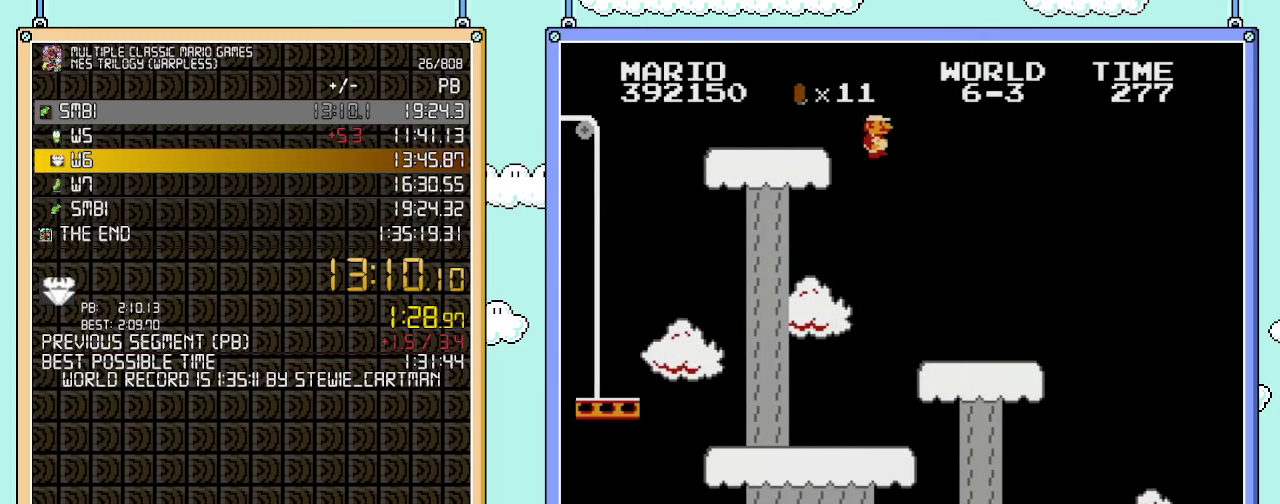
Gameplay with a controller (Nintendo layout); each line is a JSON object with the inputs held at the frame after it. "events" lists button and stick changes between this image and that frame as [ms after this image, input, new state], when the widget could be followed in between. Not read: A L3 R3.
{"buttons": ["B", "DPAD_RIGHT"], "events": []}
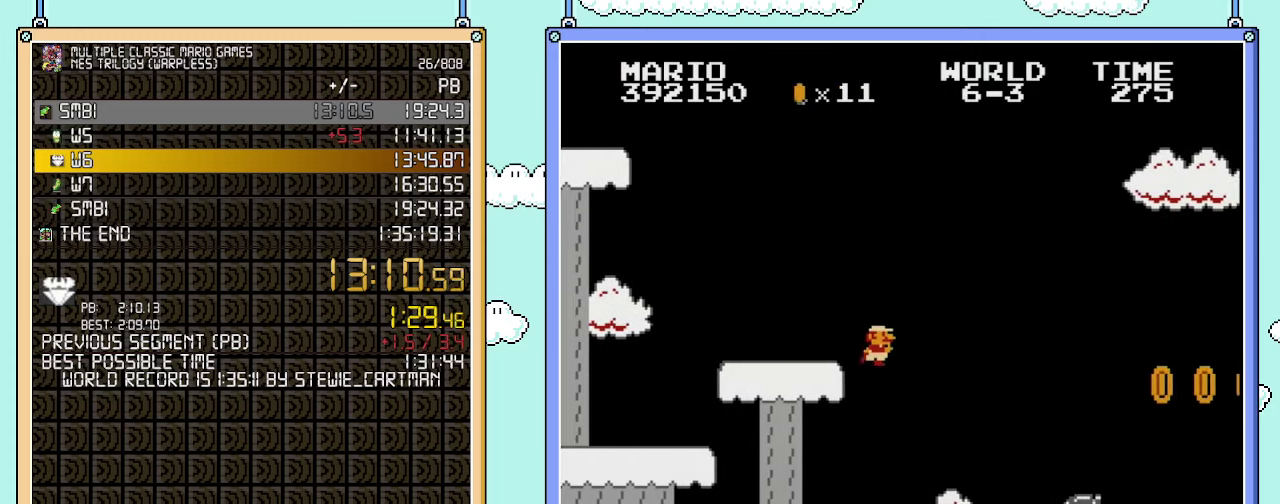
{"buttons": ["B", "DPAD_RIGHT"], "events": []}
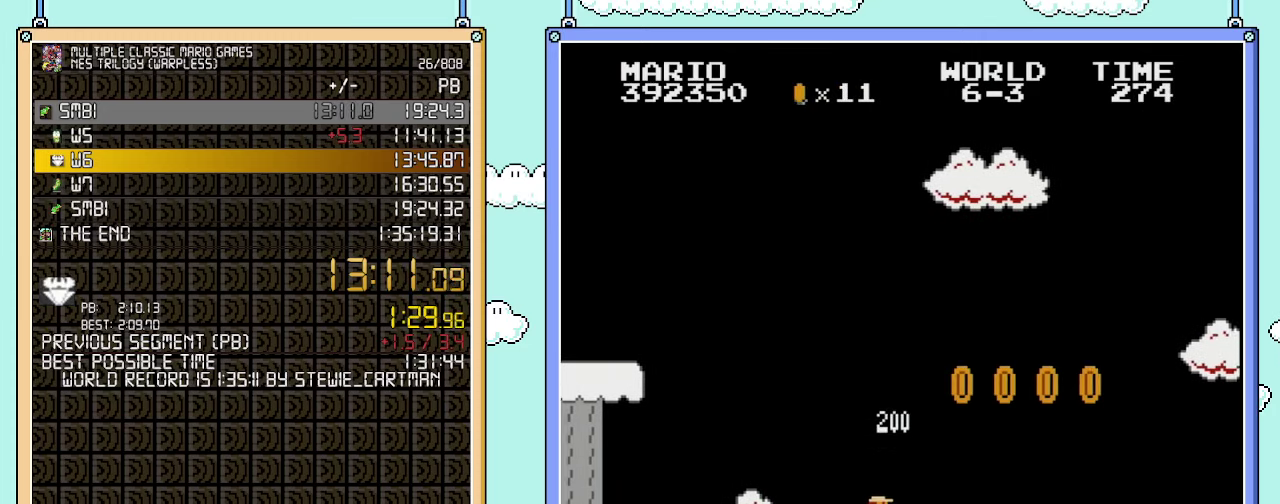
{"buttons": ["B", "DPAD_RIGHT"], "events": []}
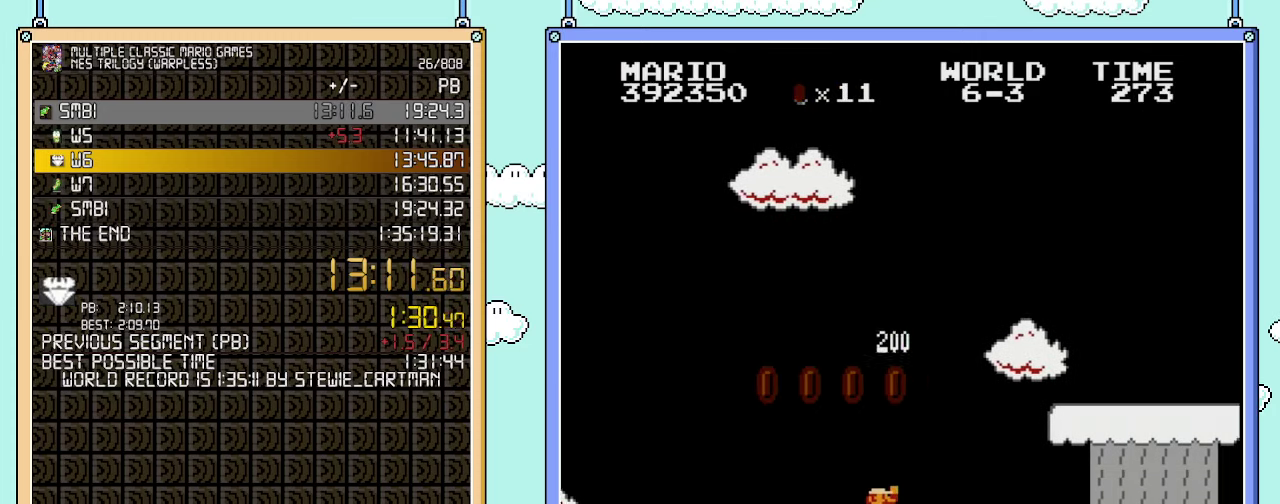
{"buttons": ["B", "DPAD_RIGHT"], "events": [[67, "DPAD_RIGHT", "up"], [100, "DPAD_LEFT", "down"], [167, "DPAD_LEFT", "up"], [383, "DPAD_RIGHT", "down"]]}
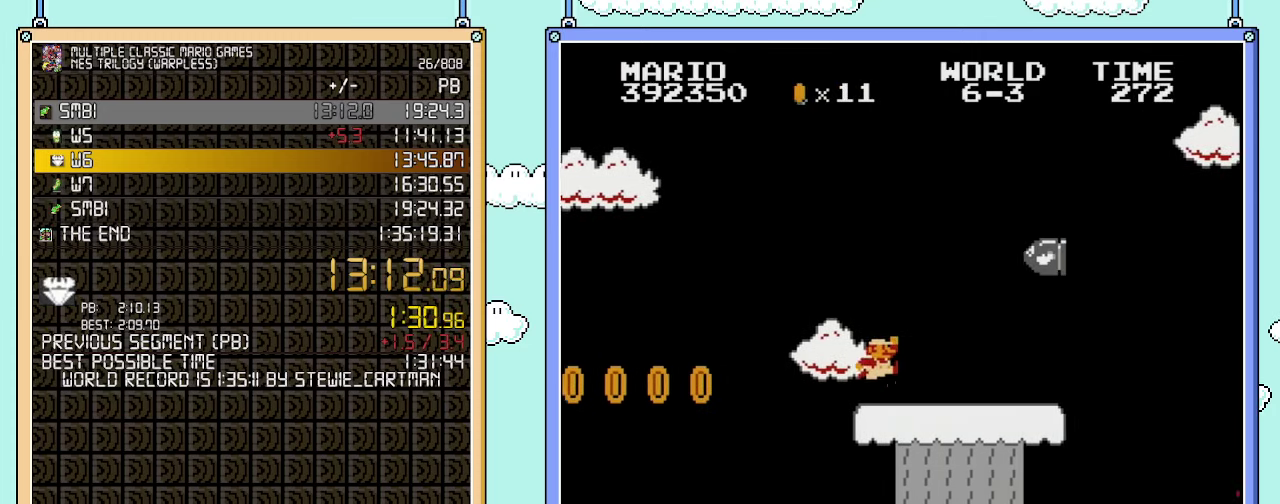
{"buttons": ["B", "DPAD_RIGHT"], "events": []}
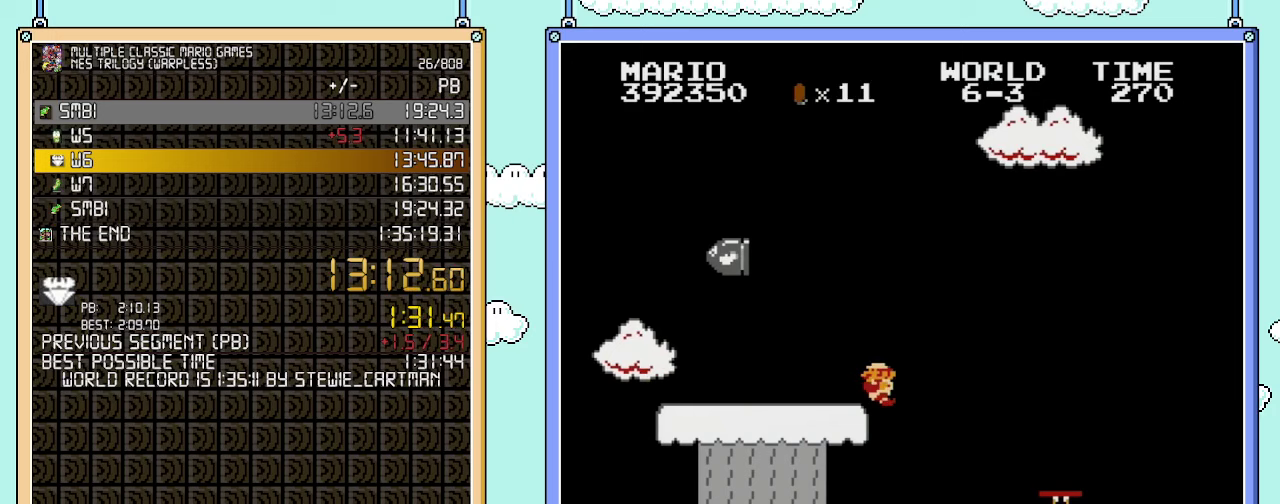
{"buttons": ["B", "DPAD_RIGHT"], "events": [[167, "DPAD_LEFT", "down"], [167, "DPAD_RIGHT", "up"], [350, "DPAD_LEFT", "up"], [417, "DPAD_RIGHT", "down"]]}
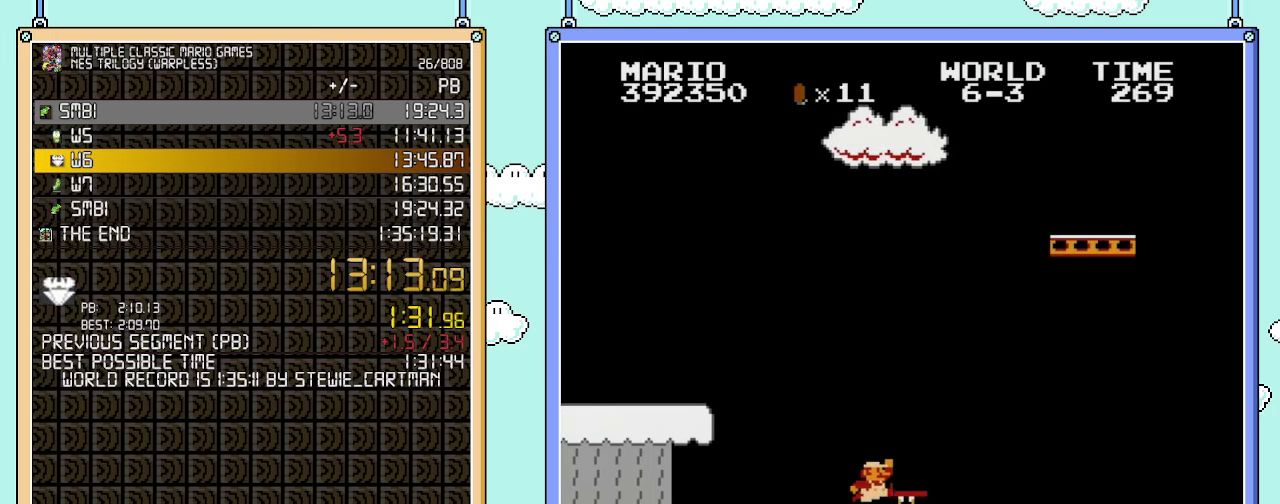
{"buttons": ["B", "DPAD_LEFT"], "events": [[500, "DPAD_LEFT", "down"], [500, "DPAD_RIGHT", "up"]]}
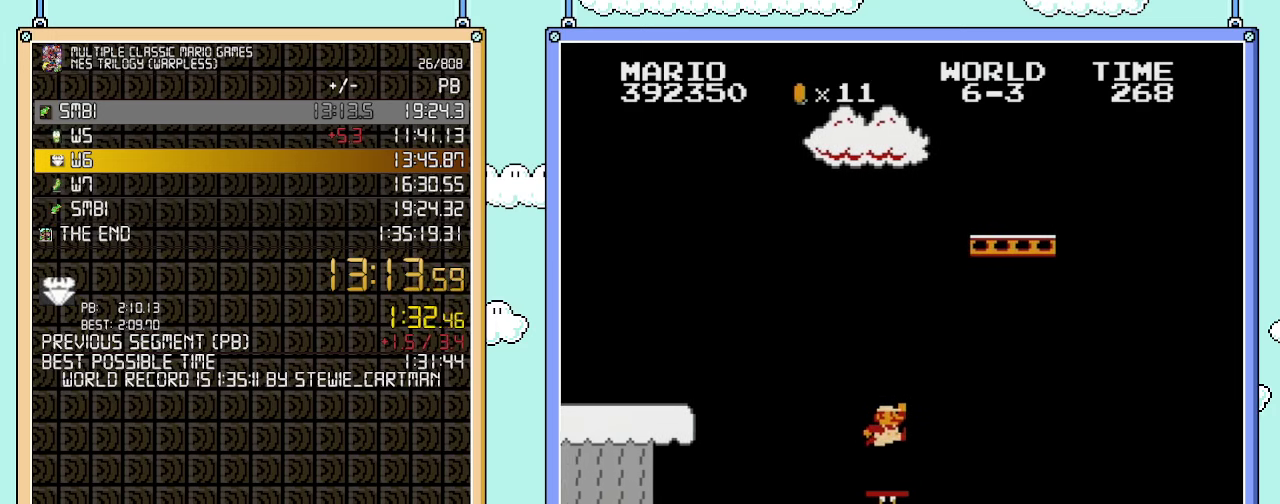
{"buttons": ["B", "DPAD_RIGHT"], "events": [[133, "DPAD_LEFT", "up"], [500, "DPAD_RIGHT", "down"]]}
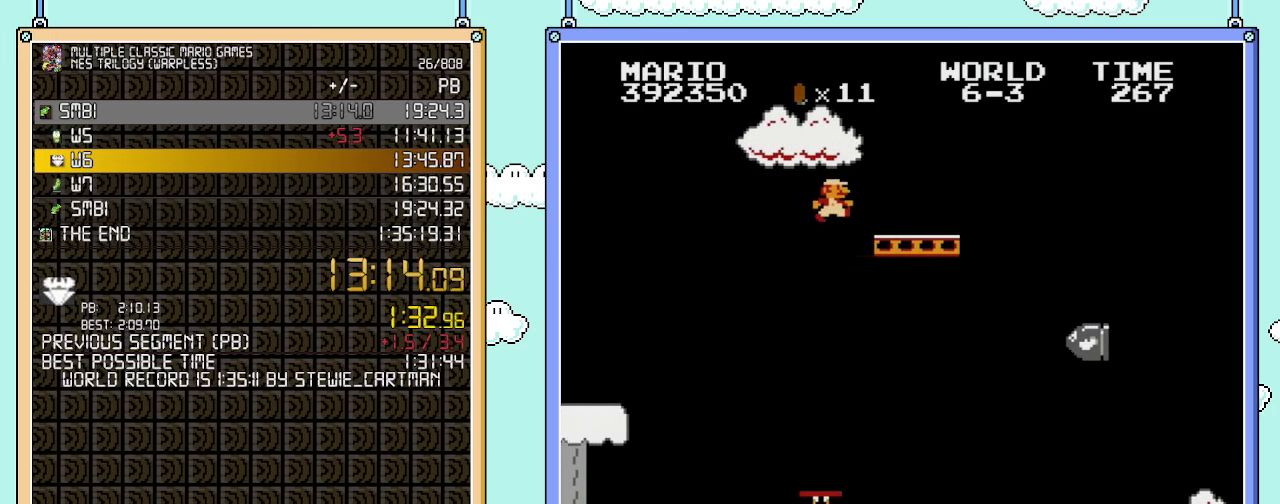
{"buttons": ["B", "DPAD_RIGHT"], "events": []}
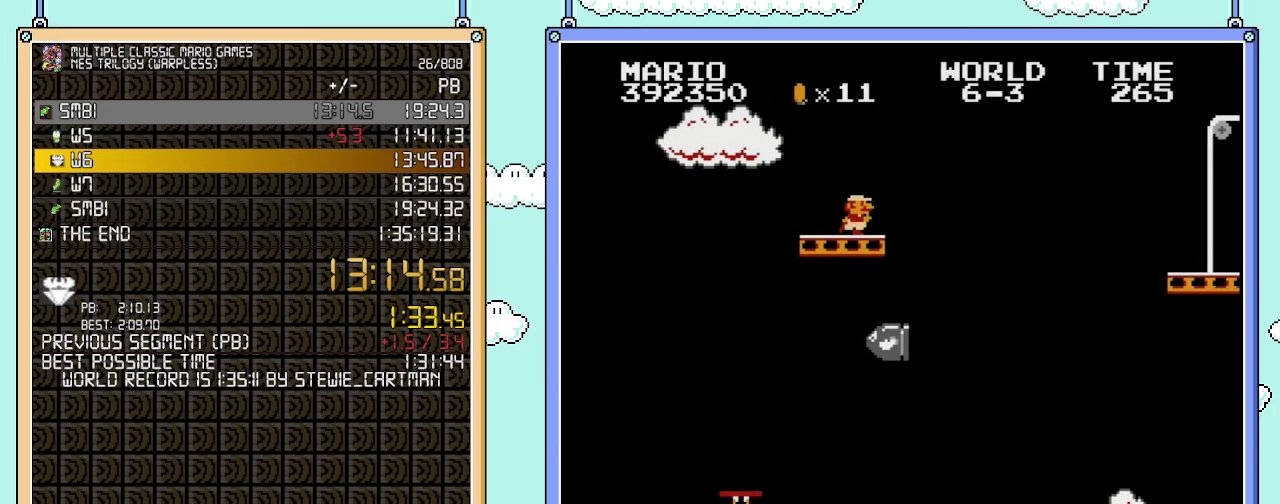
{"buttons": ["B", "DPAD_RIGHT"], "events": []}
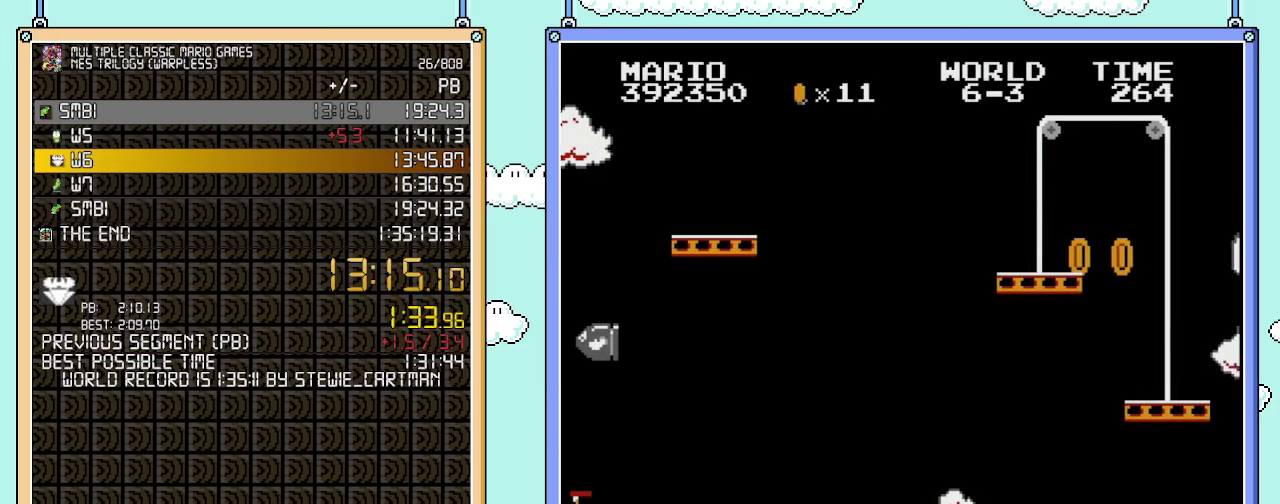
{"buttons": ["B", "DPAD_RIGHT"], "events": []}
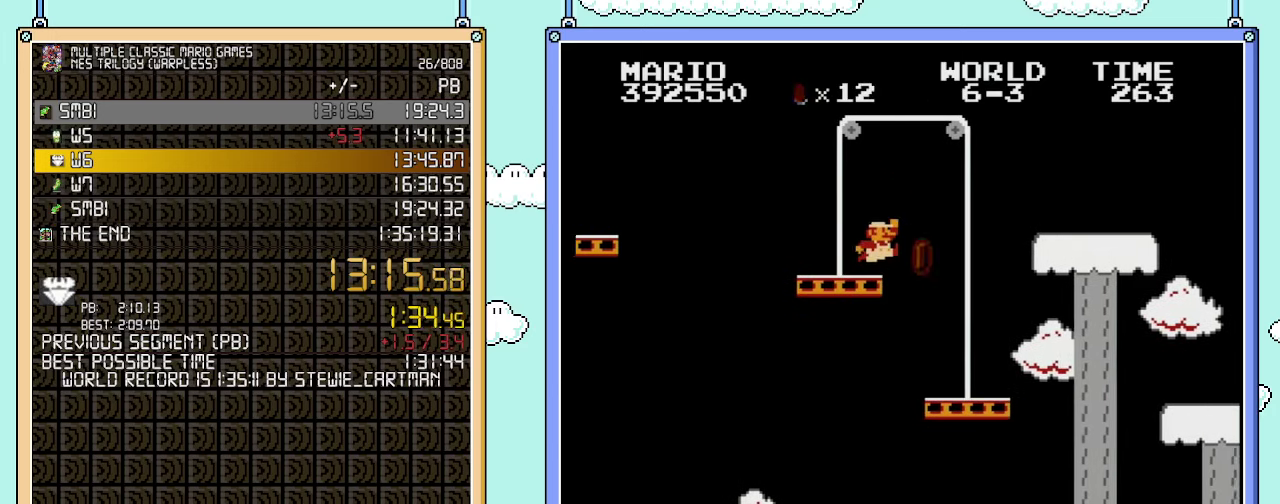
{"buttons": ["B", "DPAD_RIGHT"], "events": []}
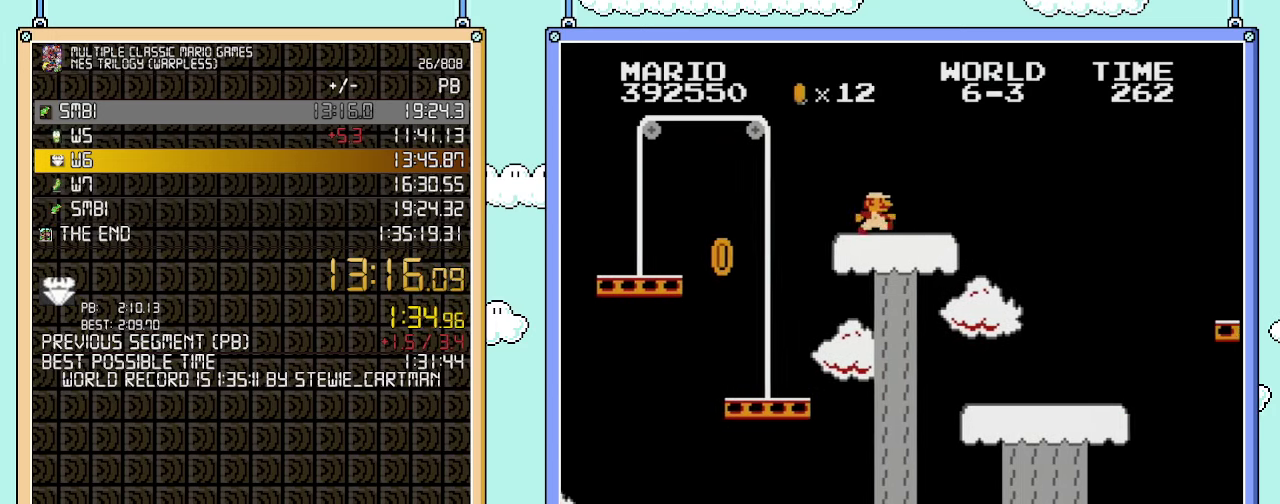
{"buttons": ["B", "DPAD_RIGHT"], "events": []}
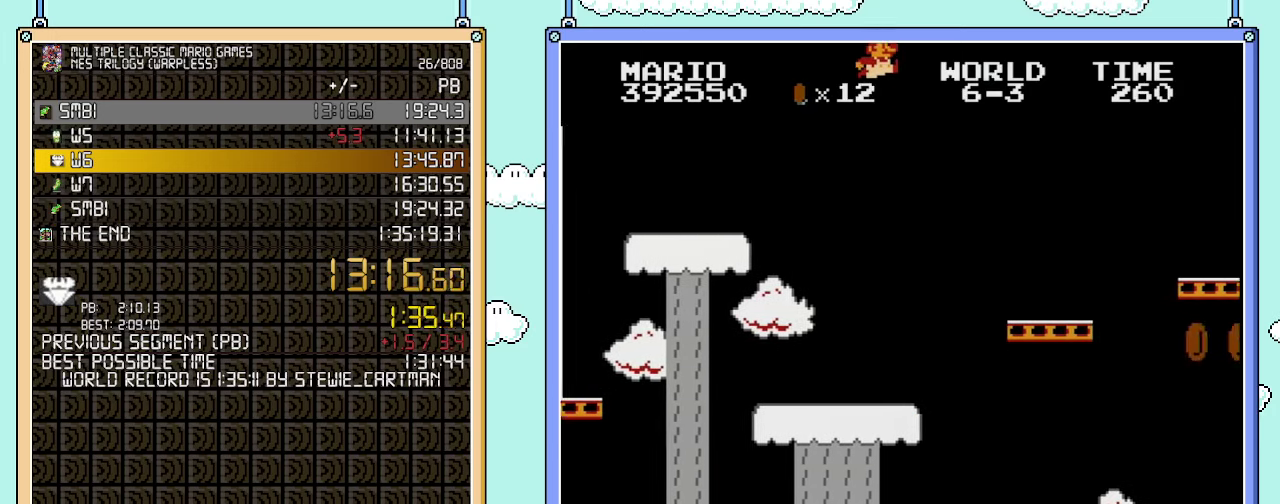
{"buttons": ["B", "DPAD_RIGHT"], "events": []}
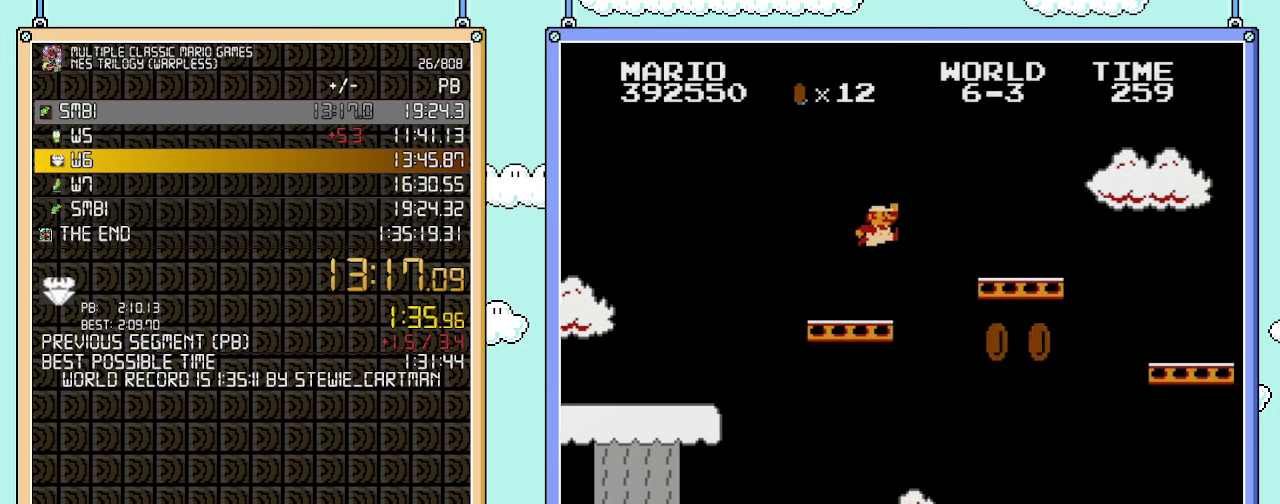
{"buttons": ["B", "DPAD_RIGHT"], "events": []}
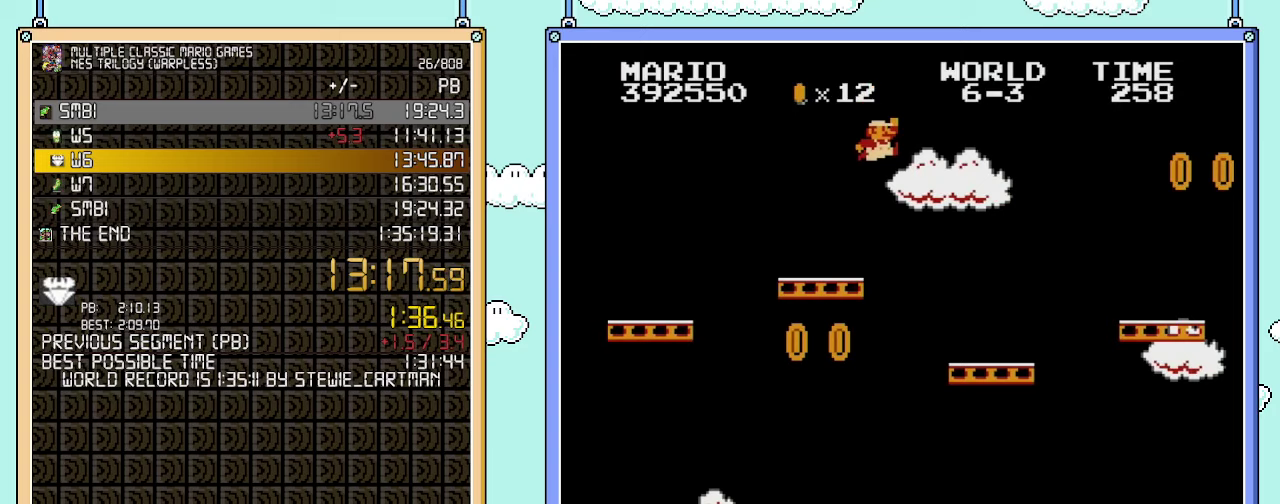
{"buttons": ["B", "DPAD_RIGHT"], "events": []}
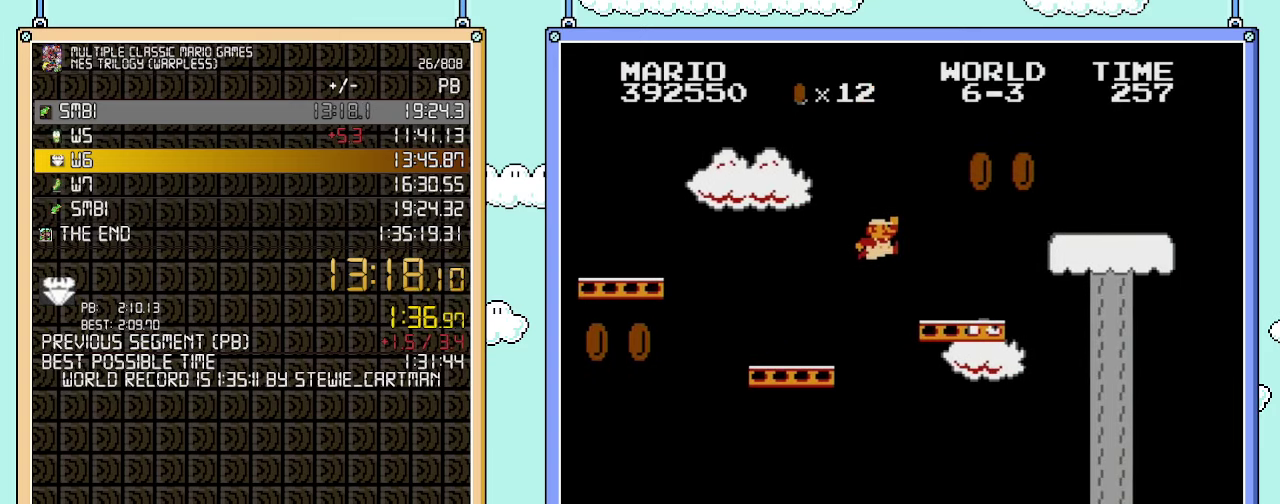
{"buttons": ["B", "DPAD_RIGHT"], "events": []}
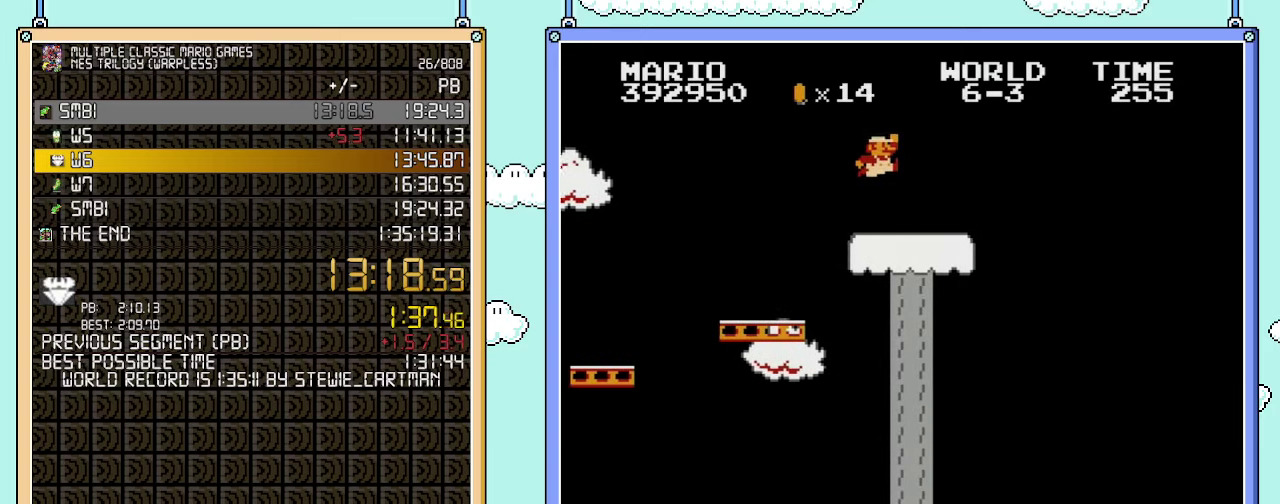
{"buttons": ["B", "DPAD_RIGHT"], "events": []}
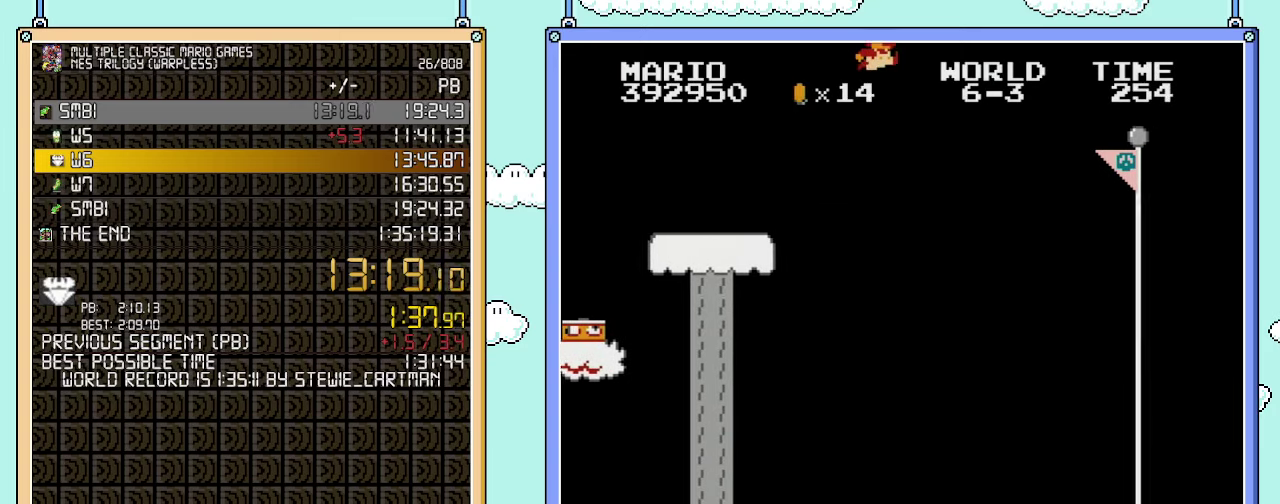
{"buttons": ["B", "DPAD_RIGHT"], "events": []}
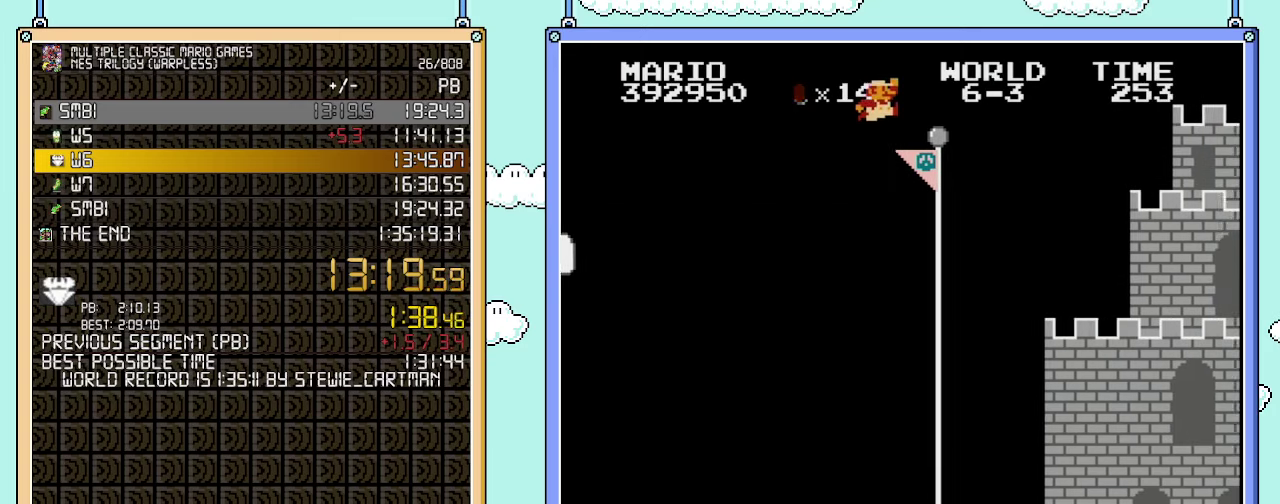
{"buttons": ["B"], "events": [[383, "DPAD_RIGHT", "up"]]}
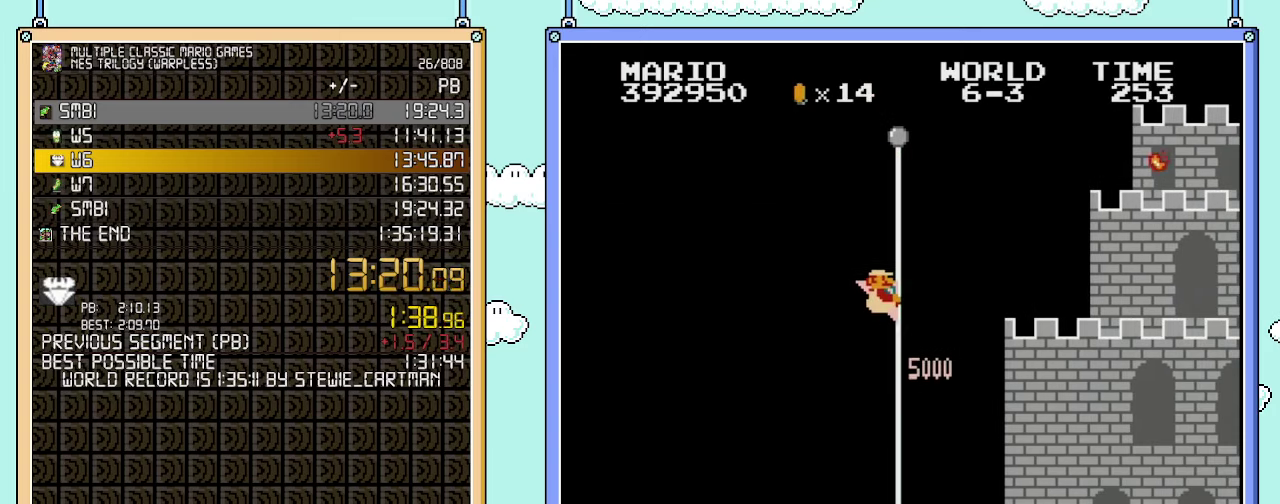
{"buttons": [], "events": [[167, "B", "up"]]}